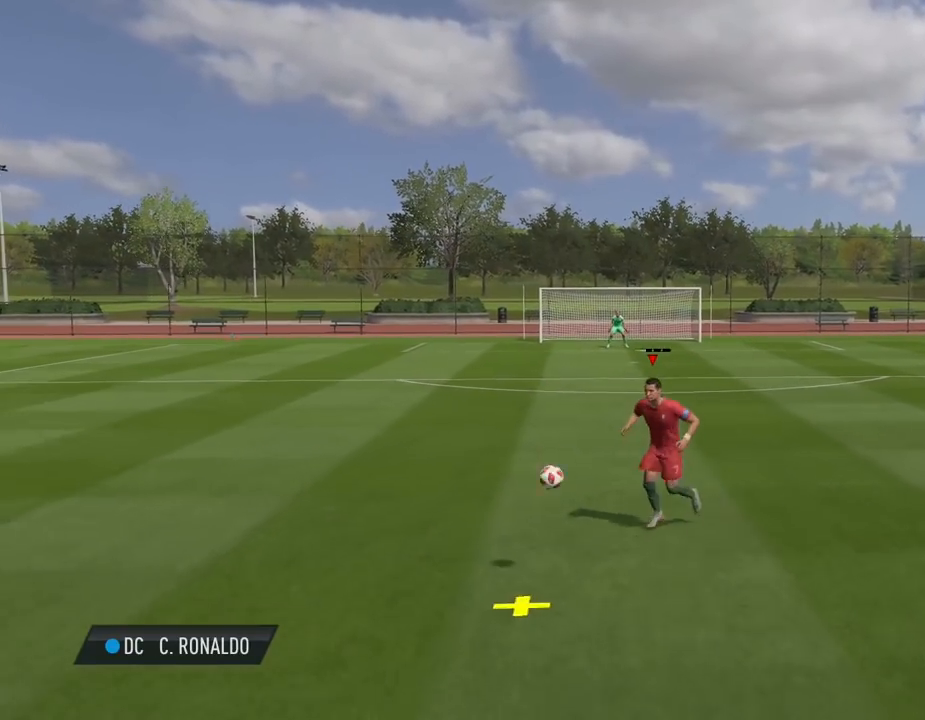
Gameplay with a controller (PlayStation layout); each line is a JSON object with the inputs held at the frame after it. "events" lists button and stick changes between this image and that frame as [ms after this image, input, new state], when the widget could be followed in between. Not read: L2 L3 R2.
{"buttons": ["CROSS"], "left_stick": "center", "right_stick": "center", "events": [[480, "CROSS", "down"]]}
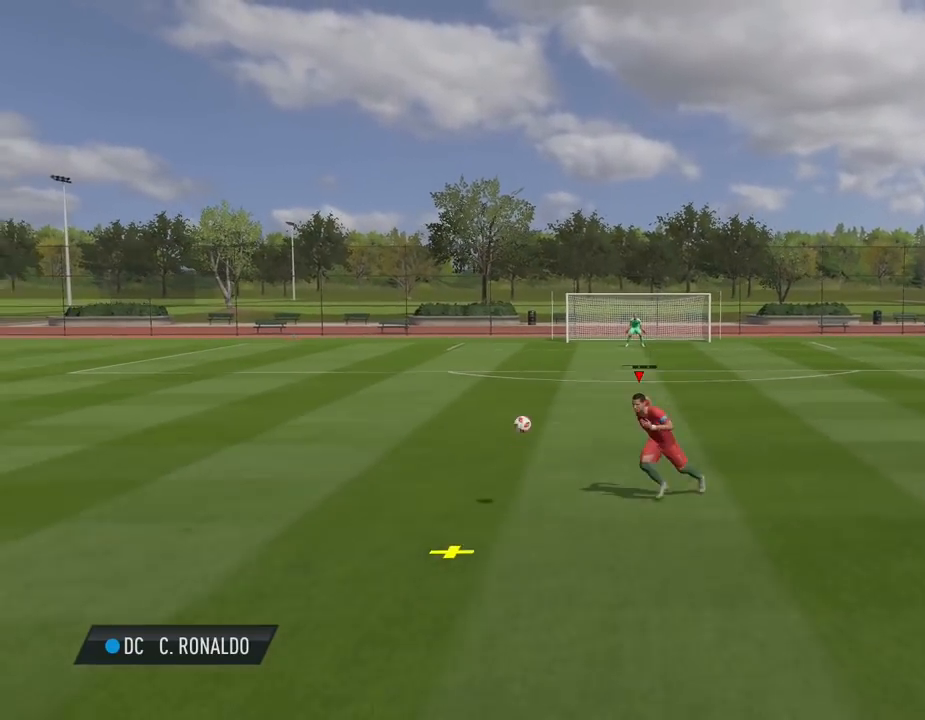
{"buttons": ["CROSS"], "left_stick": "center", "right_stick": "center", "events": []}
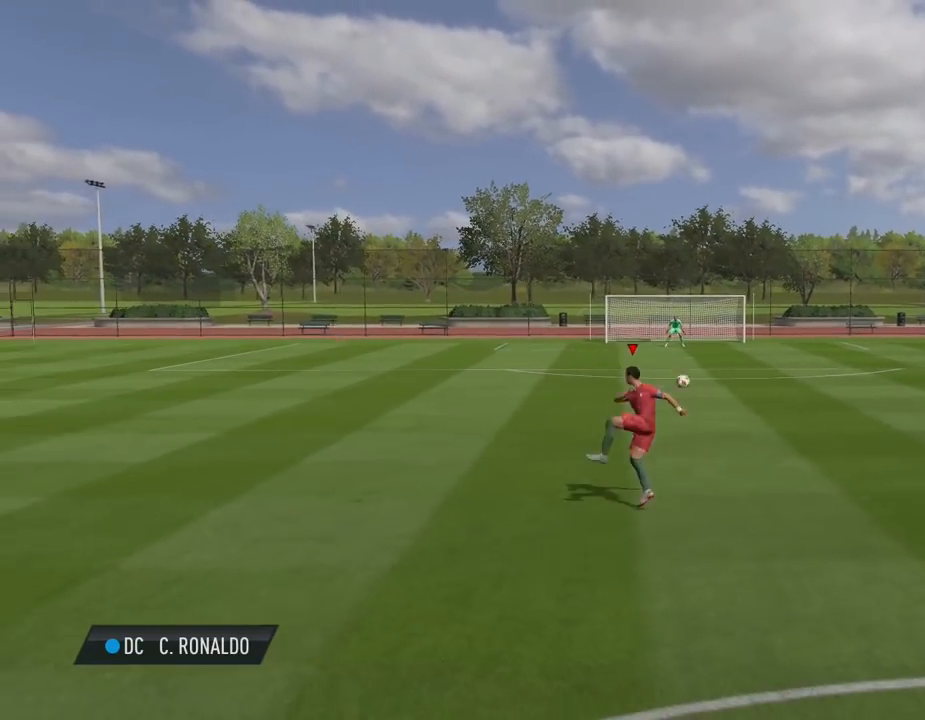
{"buttons": ["CROSS"], "left_stick": "center", "right_stick": "center", "events": []}
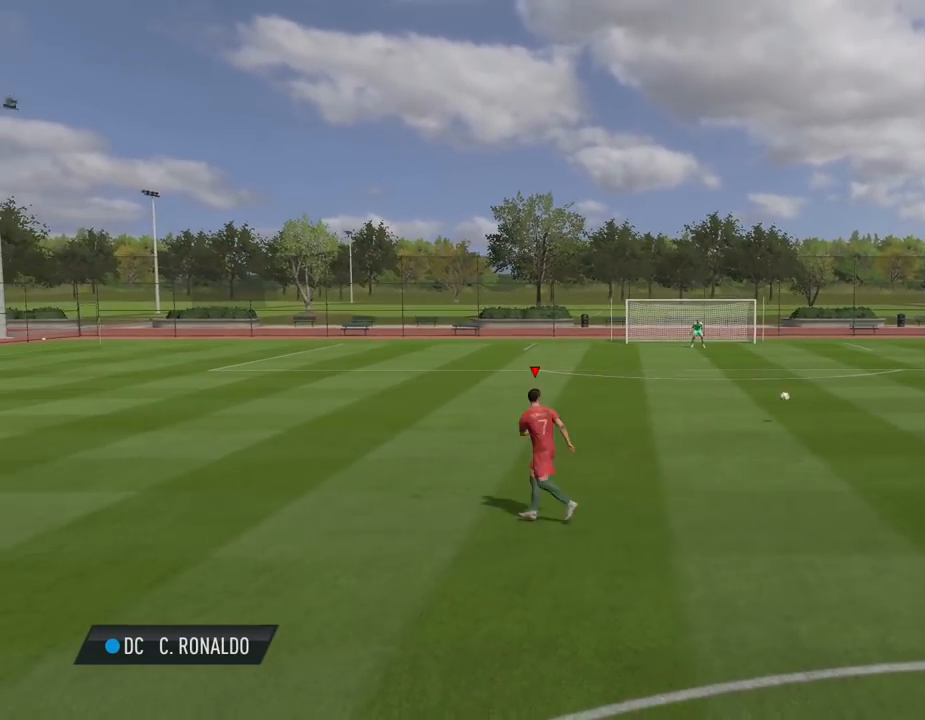
{"buttons": [], "left_stick": "center", "right_stick": "center", "events": [[80, "CROSS", "up"]]}
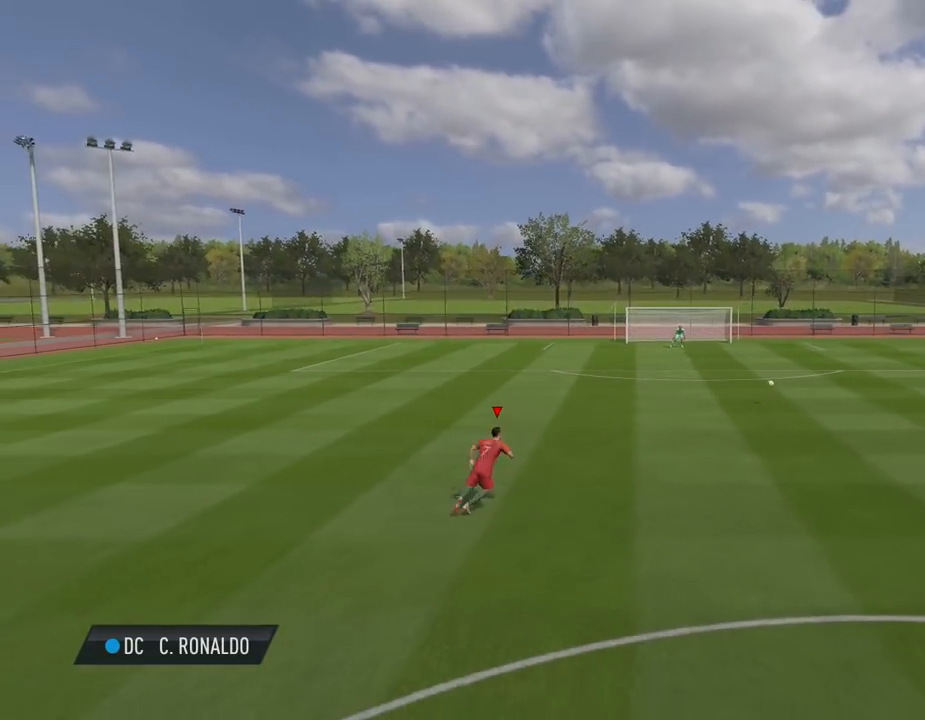
{"buttons": [], "left_stick": "center", "right_stick": "center", "events": []}
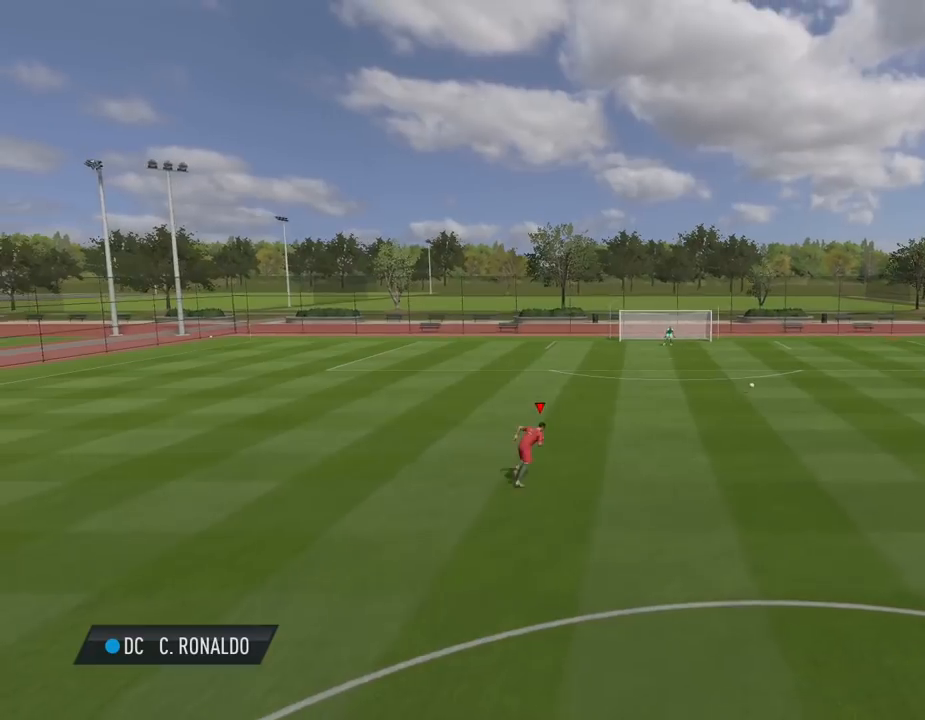
{"buttons": [], "left_stick": "center", "right_stick": "center", "events": []}
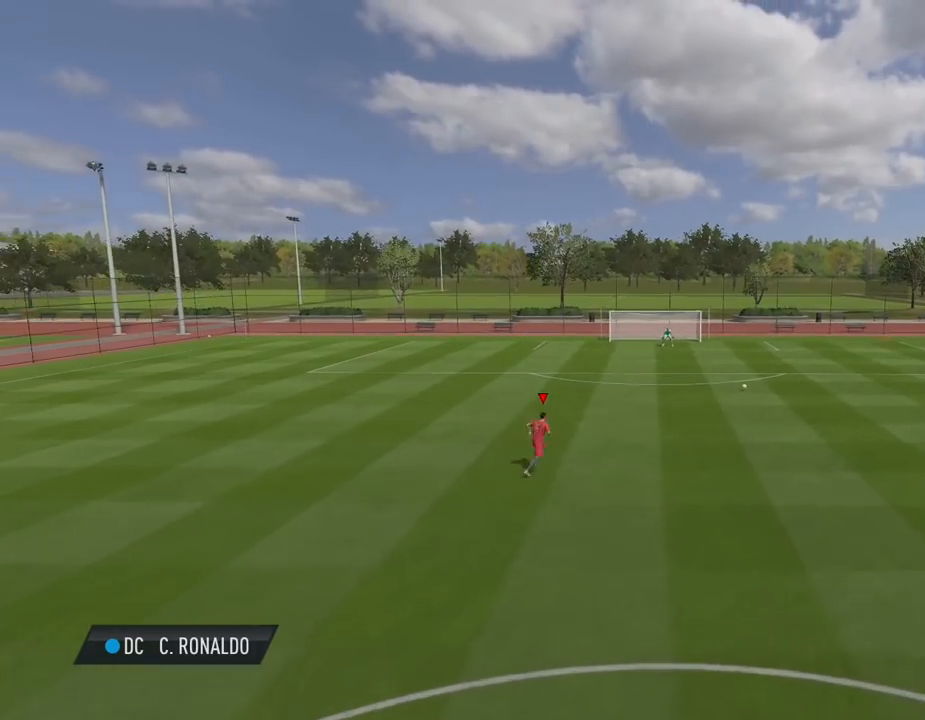
{"buttons": [], "left_stick": "center", "right_stick": "center", "events": []}
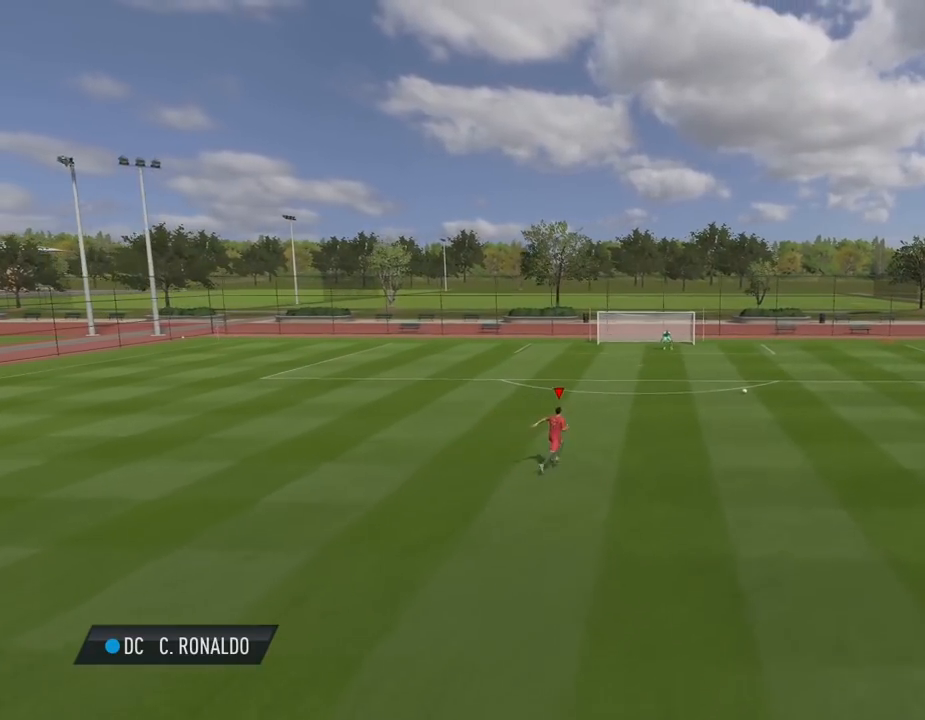
{"buttons": [], "left_stick": "center", "right_stick": "center", "events": []}
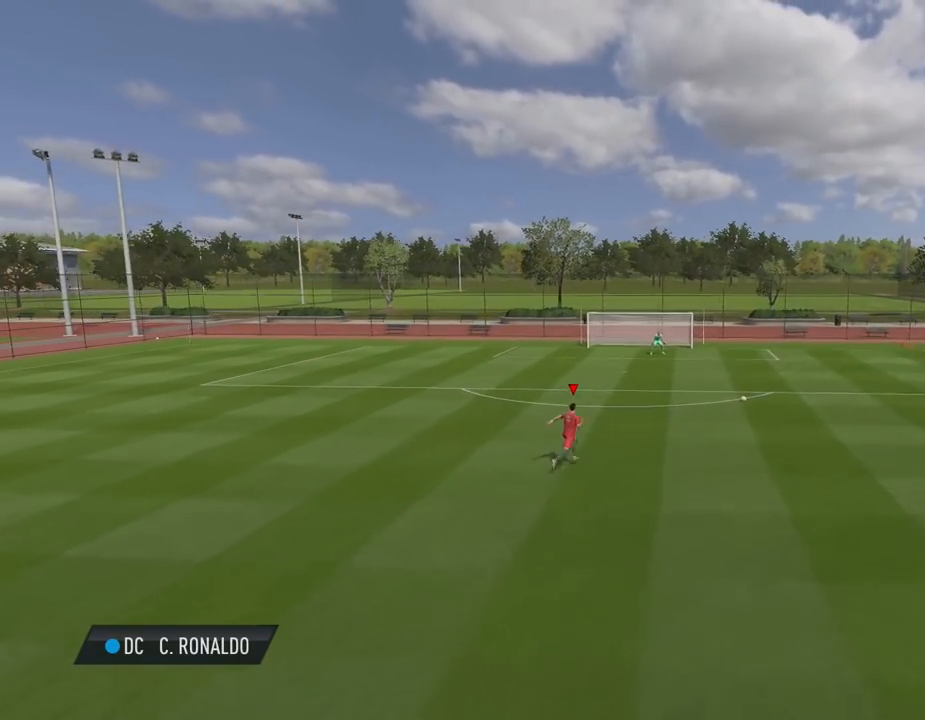
{"buttons": [], "left_stick": "center", "right_stick": "center", "events": []}
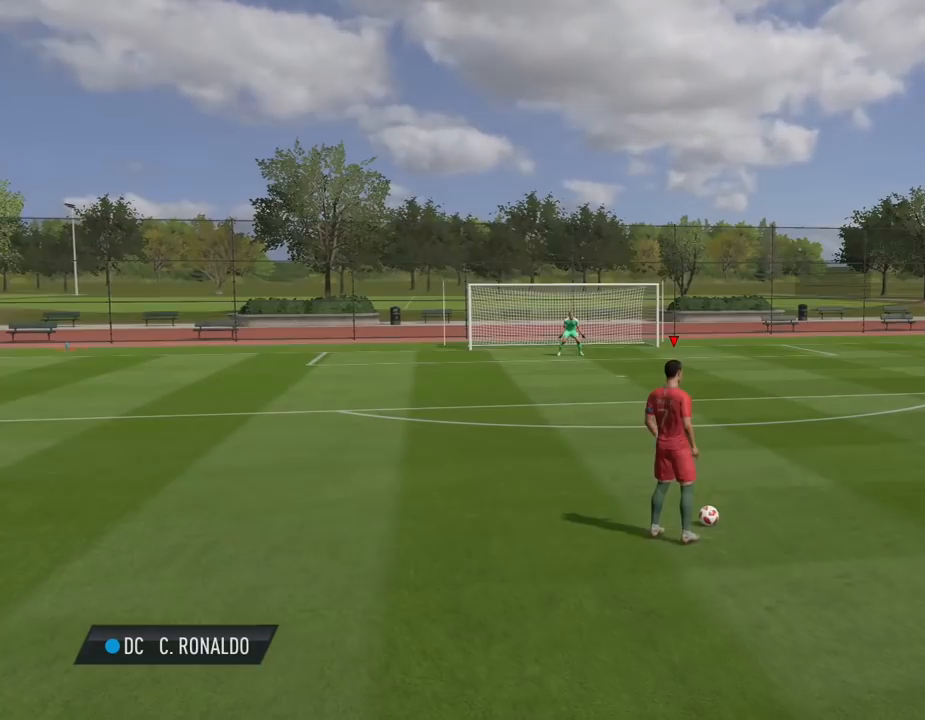
{"buttons": [], "left_stick": "center", "right_stick": "center", "events": []}
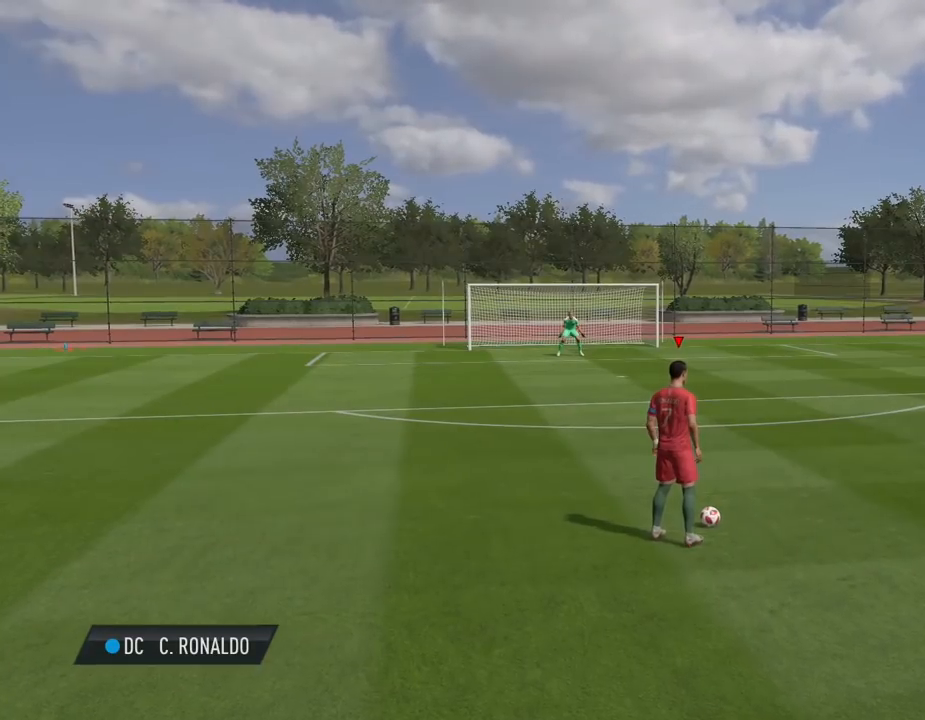
{"buttons": [], "left_stick": "center", "right_stick": "center", "events": []}
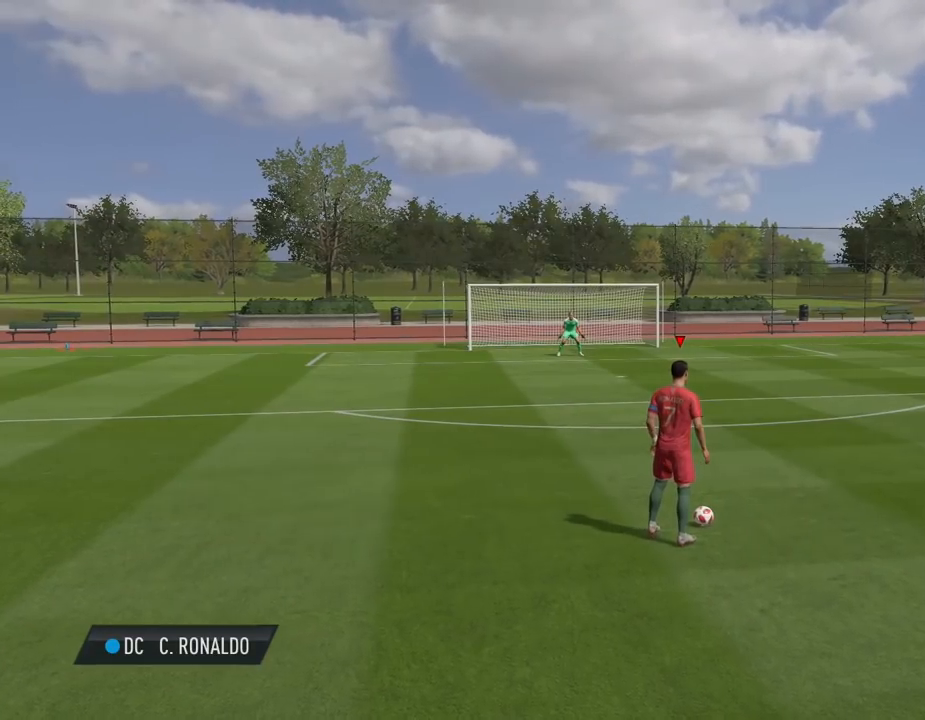
{"buttons": [], "left_stick": "center", "right_stick": "center", "events": []}
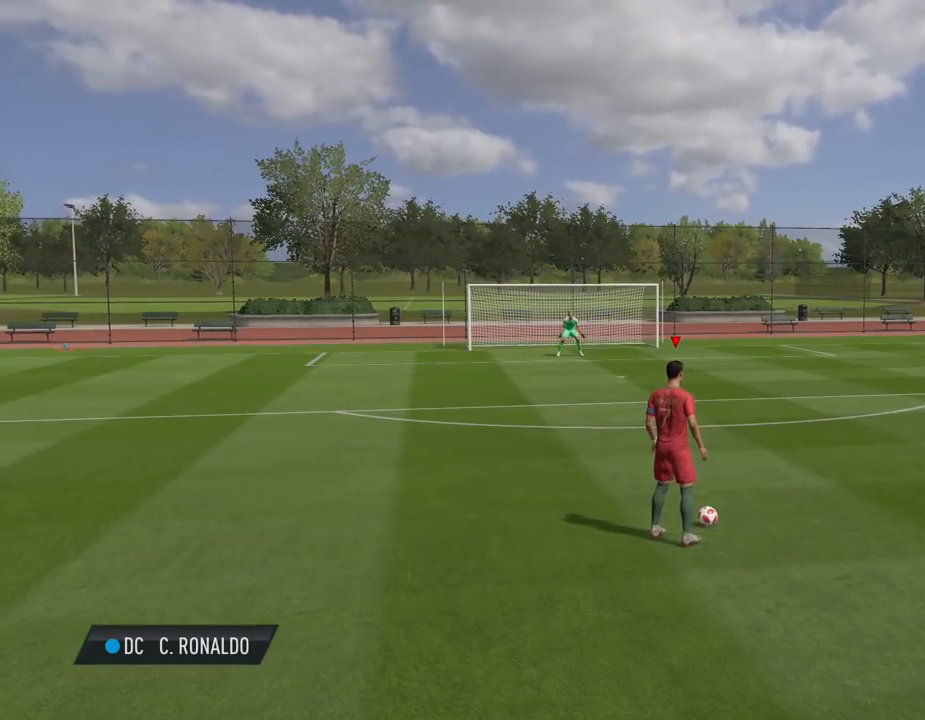
{"buttons": [], "left_stick": "up", "right_stick": "center", "events": [[80, "left_stick", "up"]]}
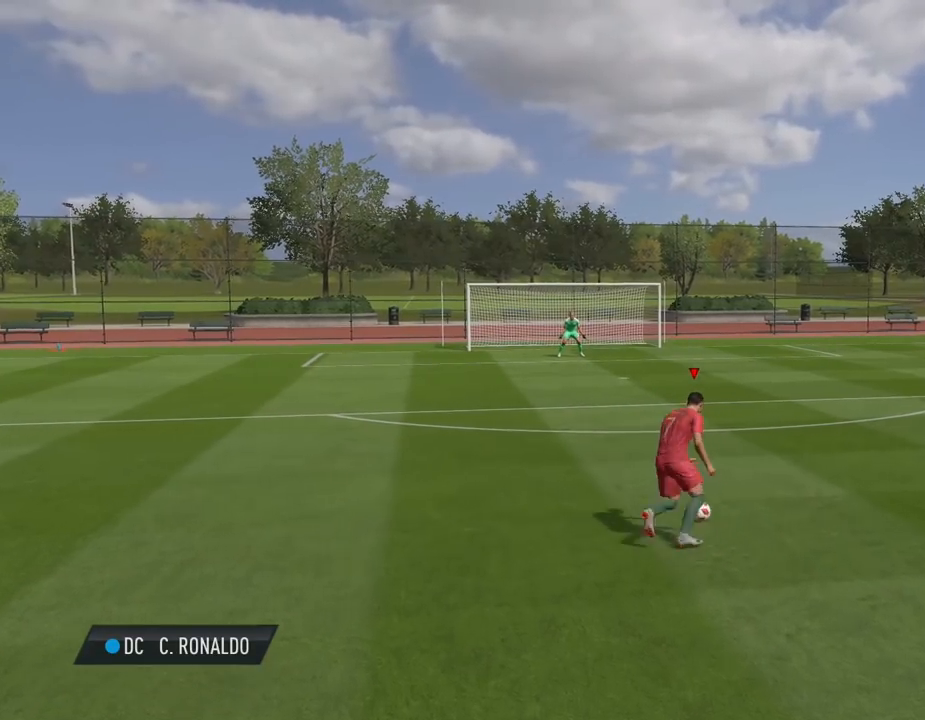
{"buttons": [], "left_stick": "up", "right_stick": "center", "events": []}
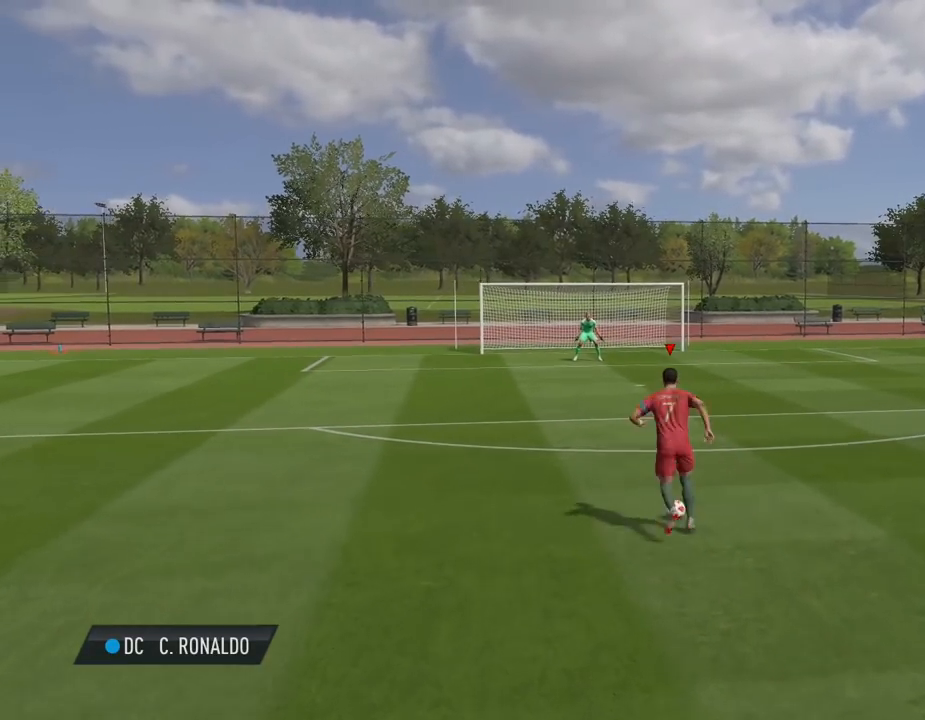
{"buttons": [], "left_stick": "up", "right_stick": "center", "events": []}